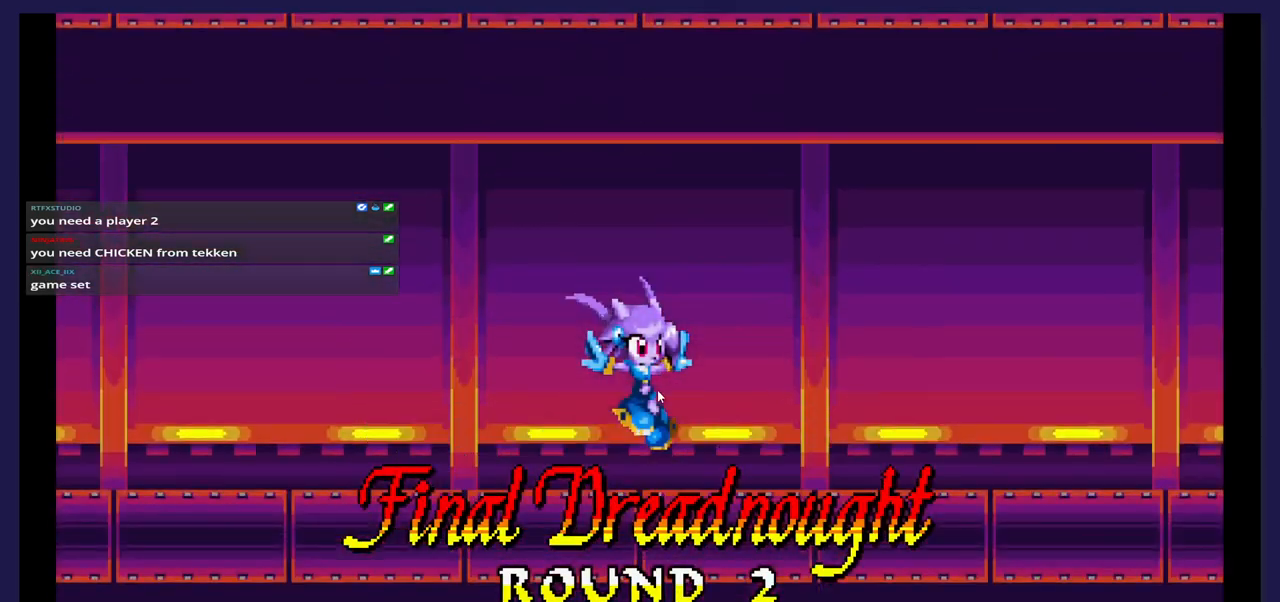
Gameplay with a controller (Xbox layout); each line is a JSON object with the inputs held at the frame after it. "events" lists button and stick changes between this image and that frame as [ms after this image, input, new state], when the widget could be followed in between. Not read: left_stick right_stick.
{"buttons": ["DPAD_LEFT"], "events": [[267, "DPAD_LEFT", "down"]]}
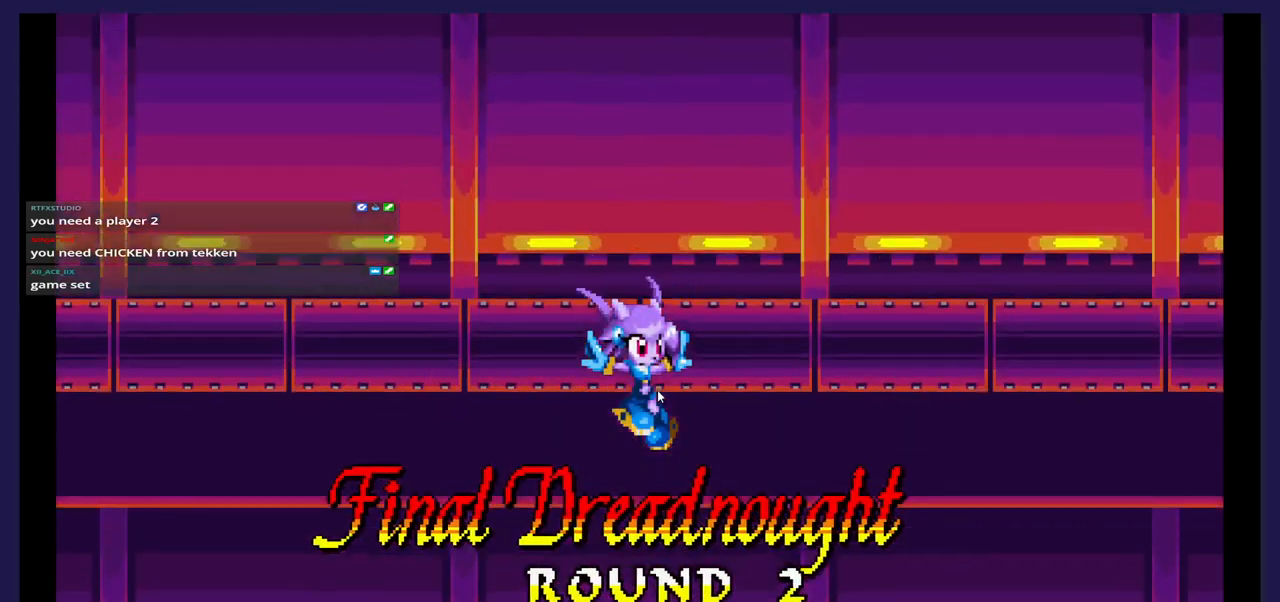
{"buttons": [], "events": [[117, "DPAD_LEFT", "up"]]}
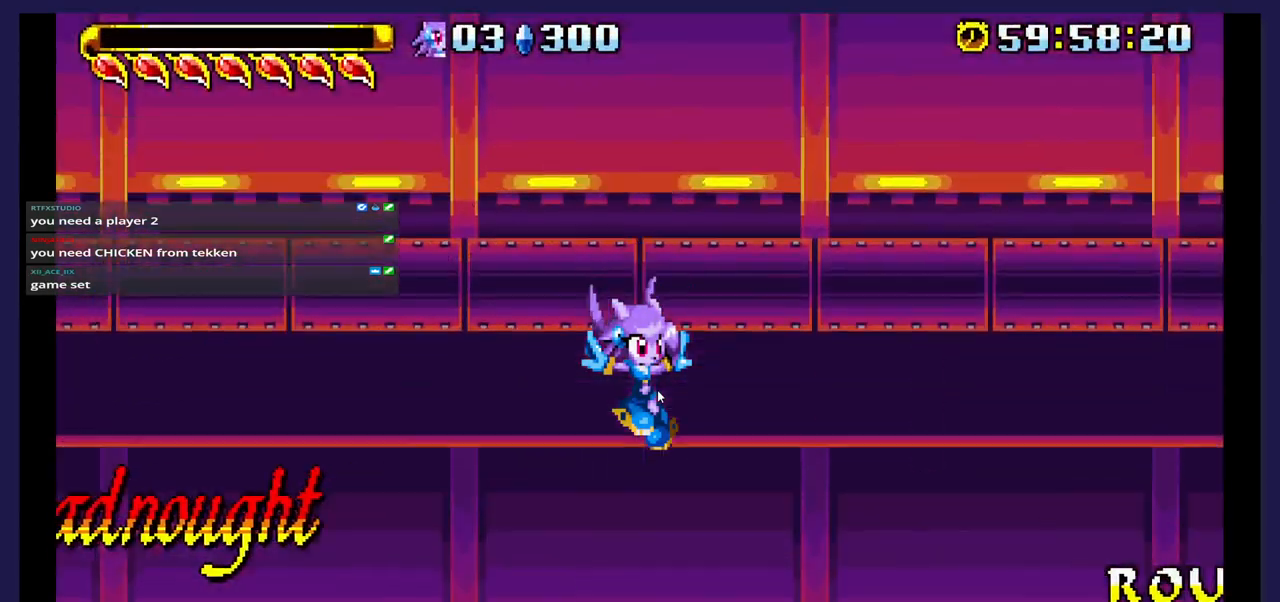
{"buttons": [], "events": []}
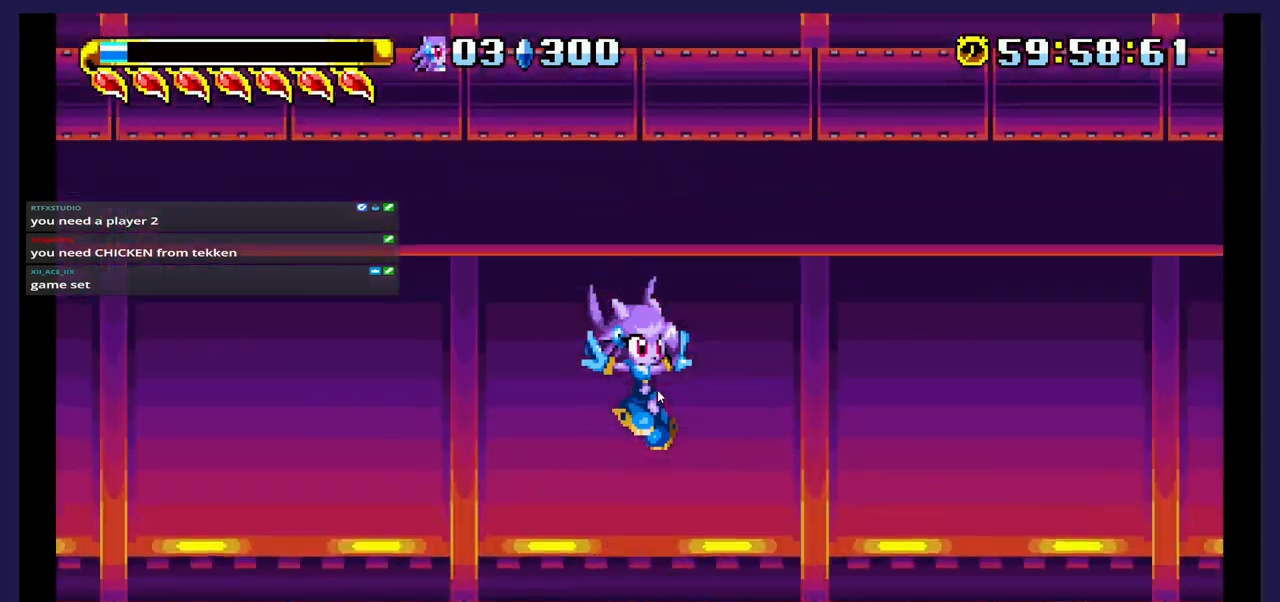
{"buttons": [], "events": []}
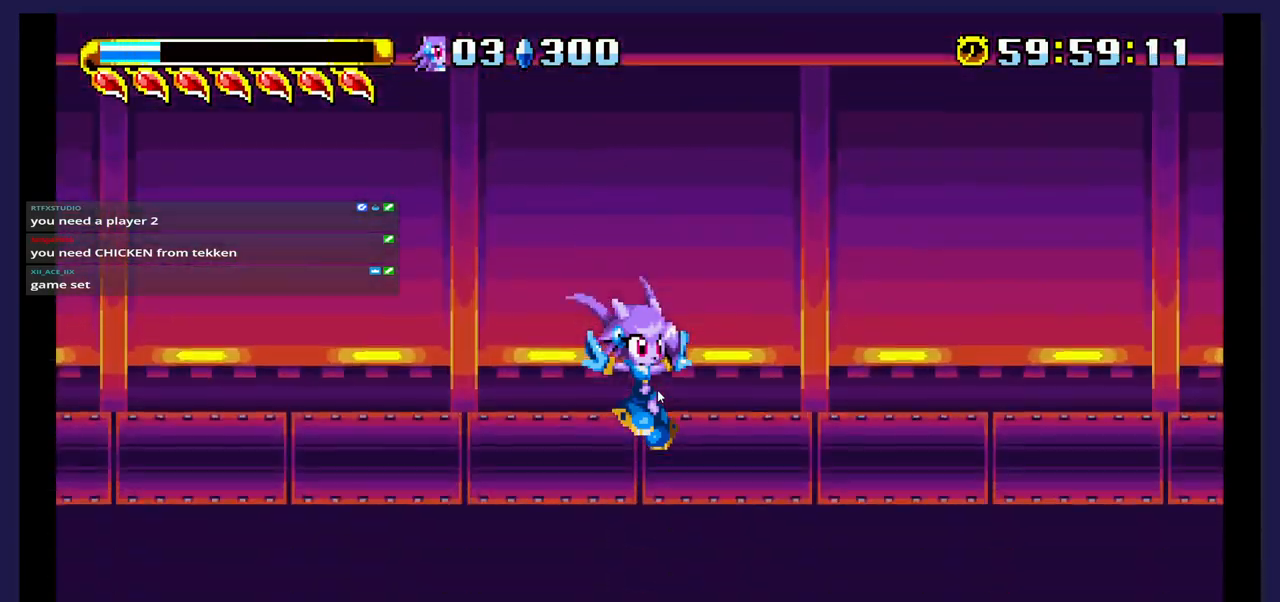
{"buttons": [], "events": []}
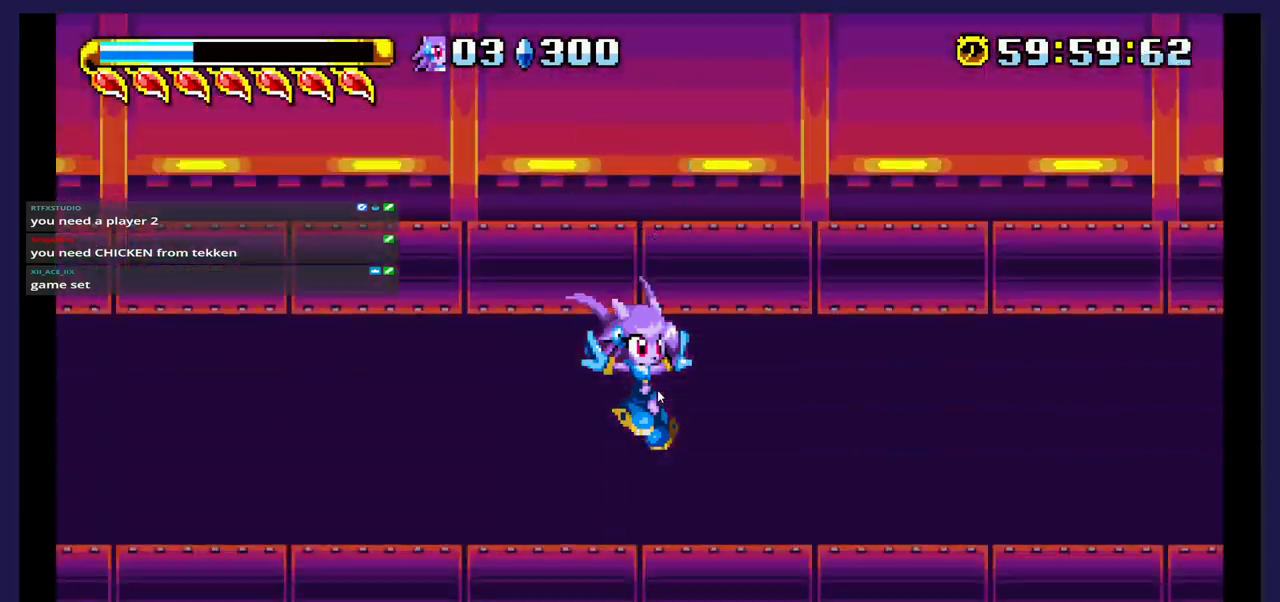
{"buttons": [], "events": []}
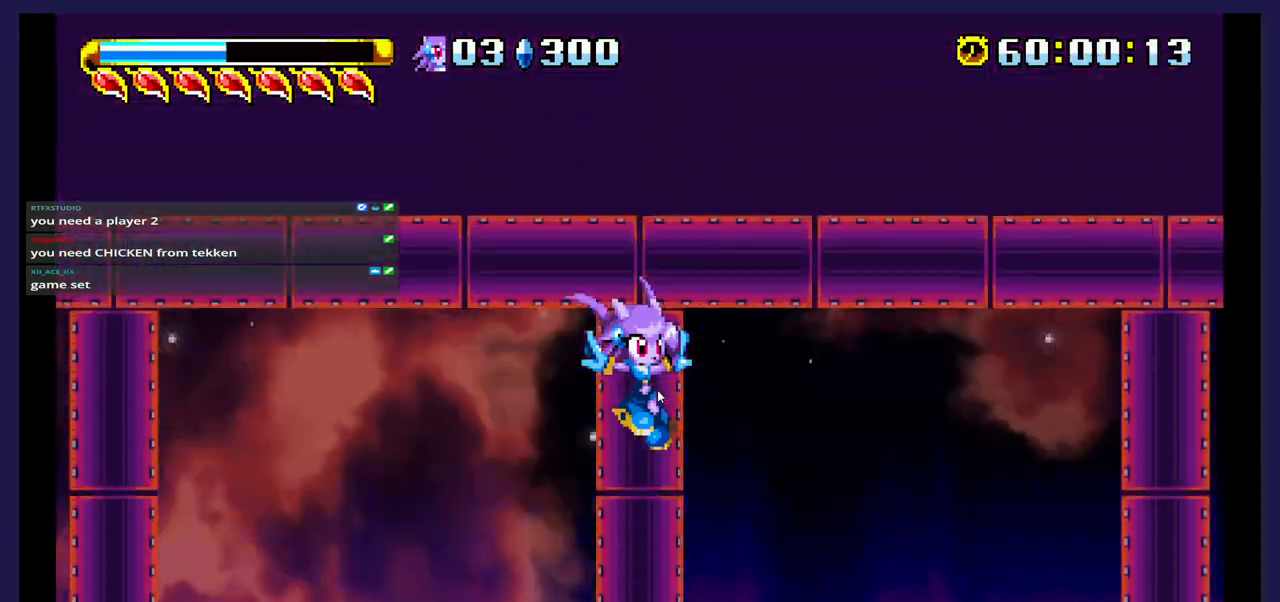
{"buttons": ["DPAD_LEFT"], "events": [[500, "DPAD_LEFT", "down"]]}
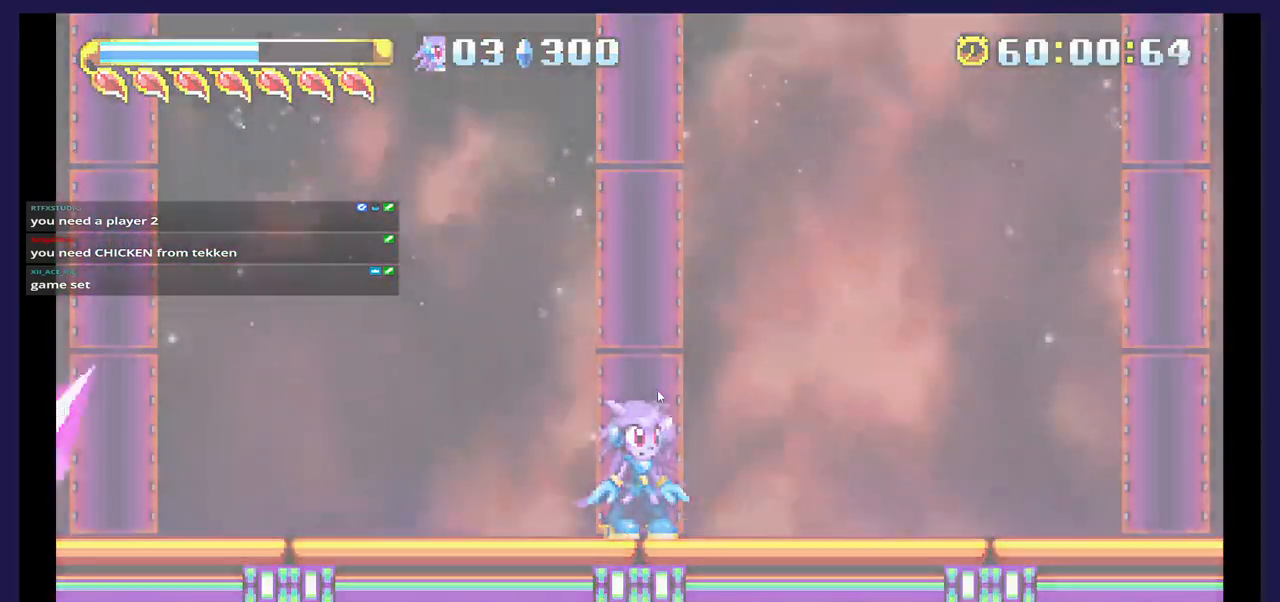
{"buttons": [], "events": [[500, "DPAD_LEFT", "up"]]}
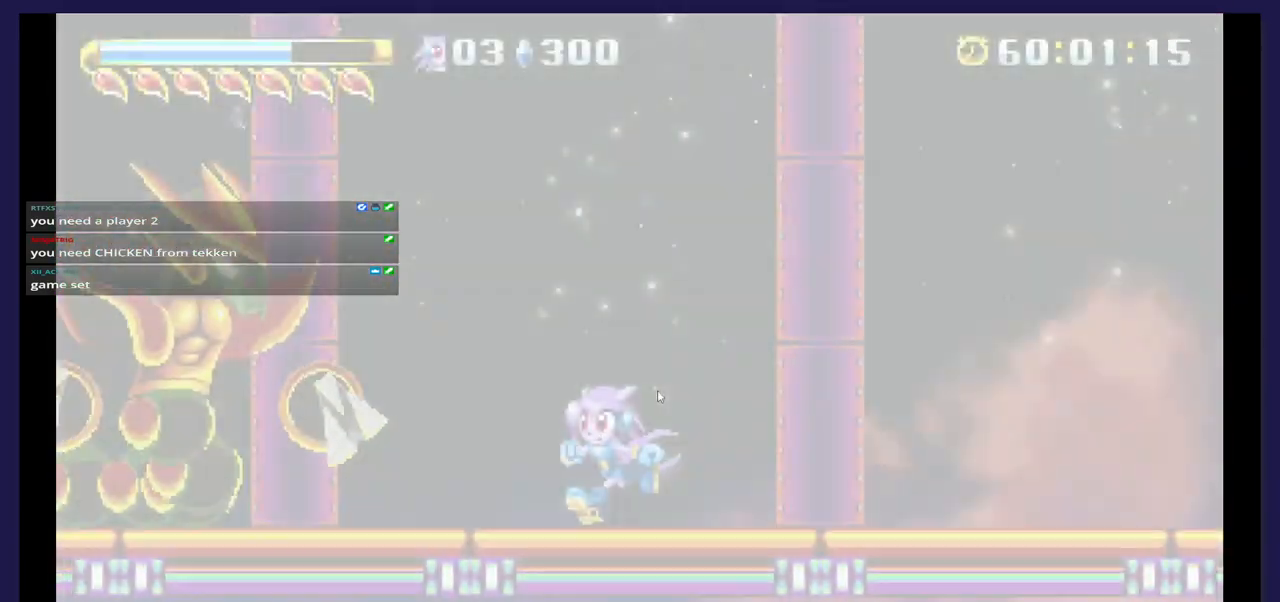
{"buttons": ["X", "DPAD_LEFT"], "events": [[167, "A", "down"], [267, "DPAD_LEFT", "down"], [433, "A", "up"], [500, "X", "down"]]}
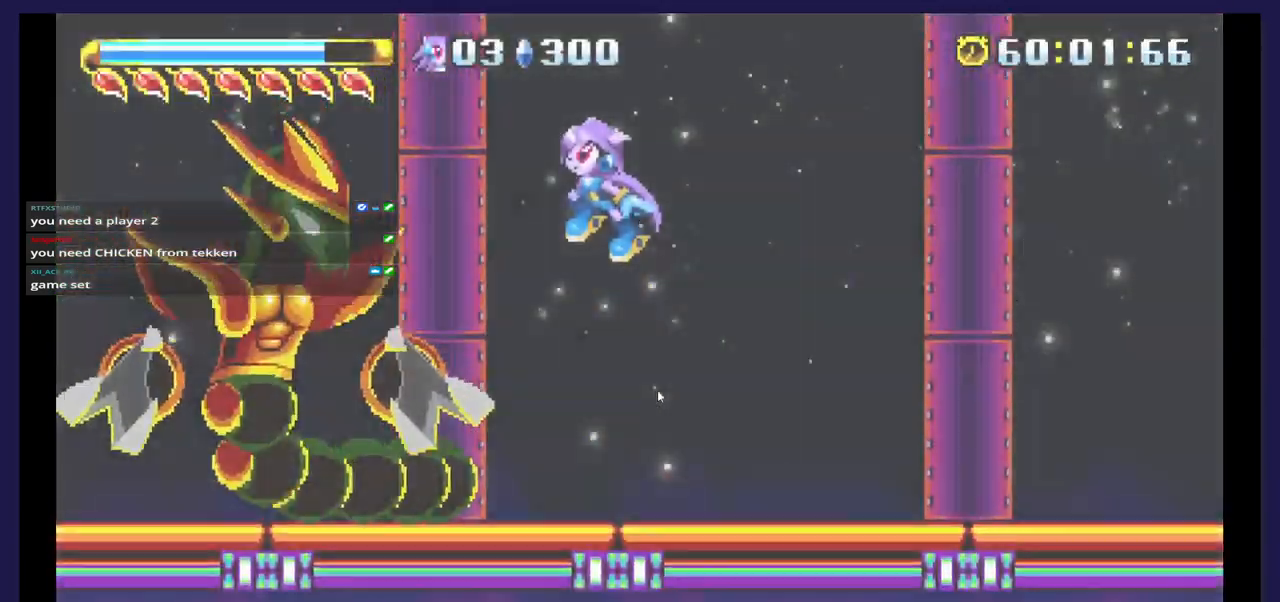
{"buttons": ["X", "DPAD_LEFT"], "events": [[150, "X", "up"], [233, "X", "down"], [383, "X", "up"], [433, "X", "down"]]}
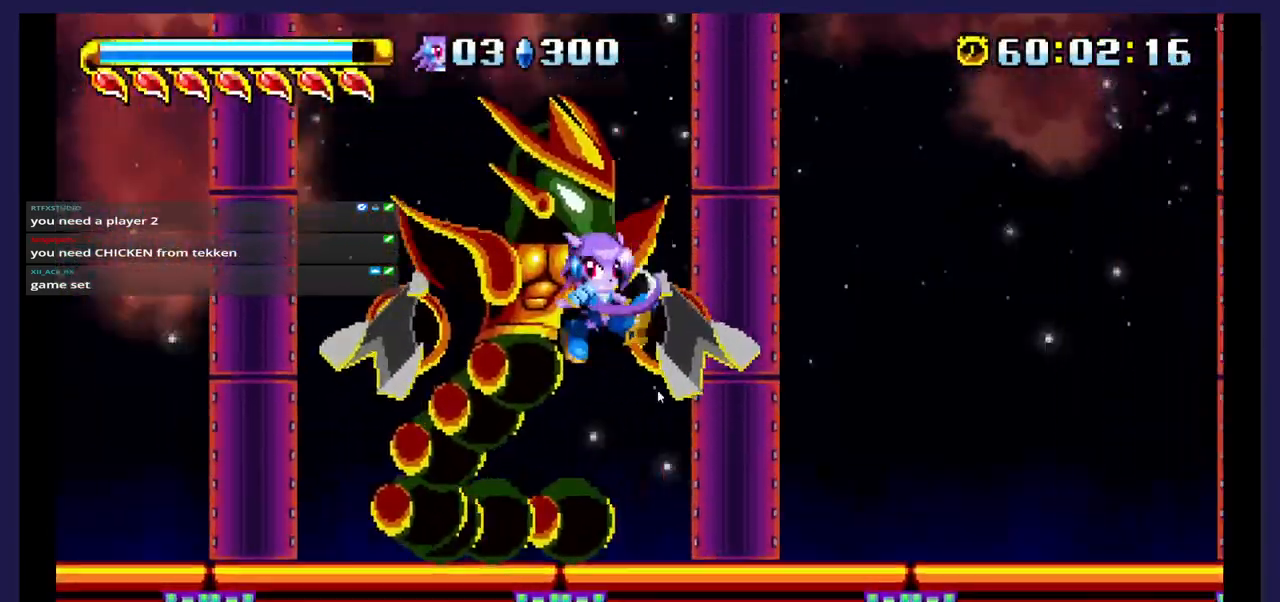
{"buttons": ["A", "DPAD_RIGHT"], "events": [[83, "X", "up"], [333, "DPAD_LEFT", "up"], [367, "A", "down"], [417, "DPAD_RIGHT", "down"]]}
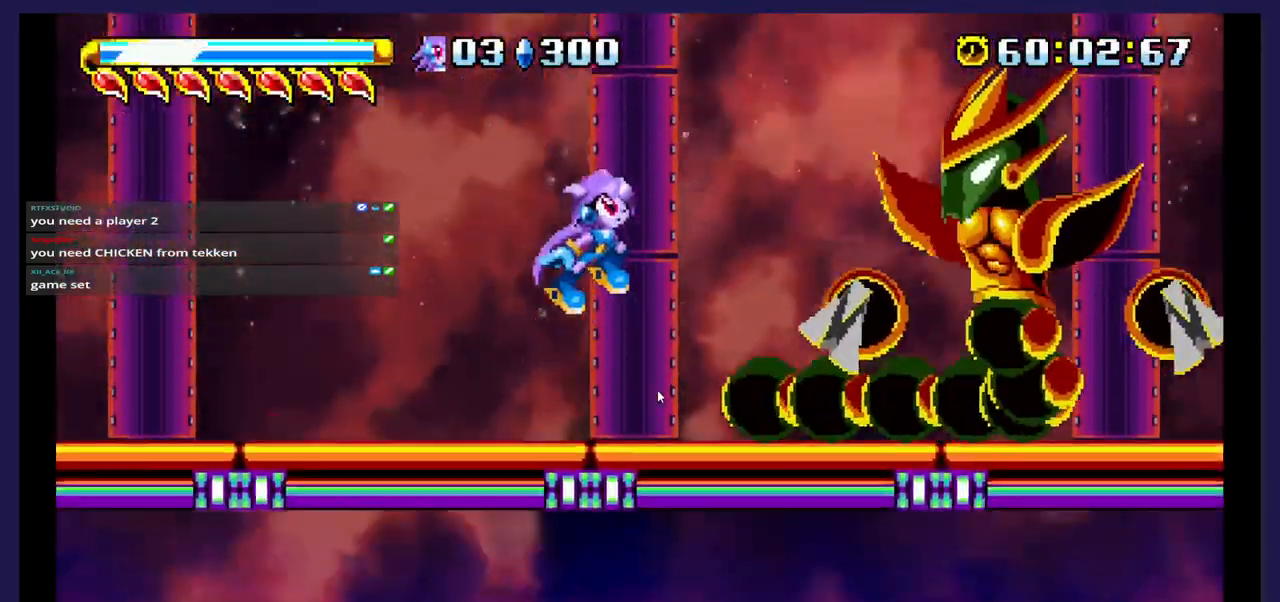
{"buttons": ["X"], "events": [[233, "A", "up"], [367, "X", "down"], [500, "DPAD_RIGHT", "up"]]}
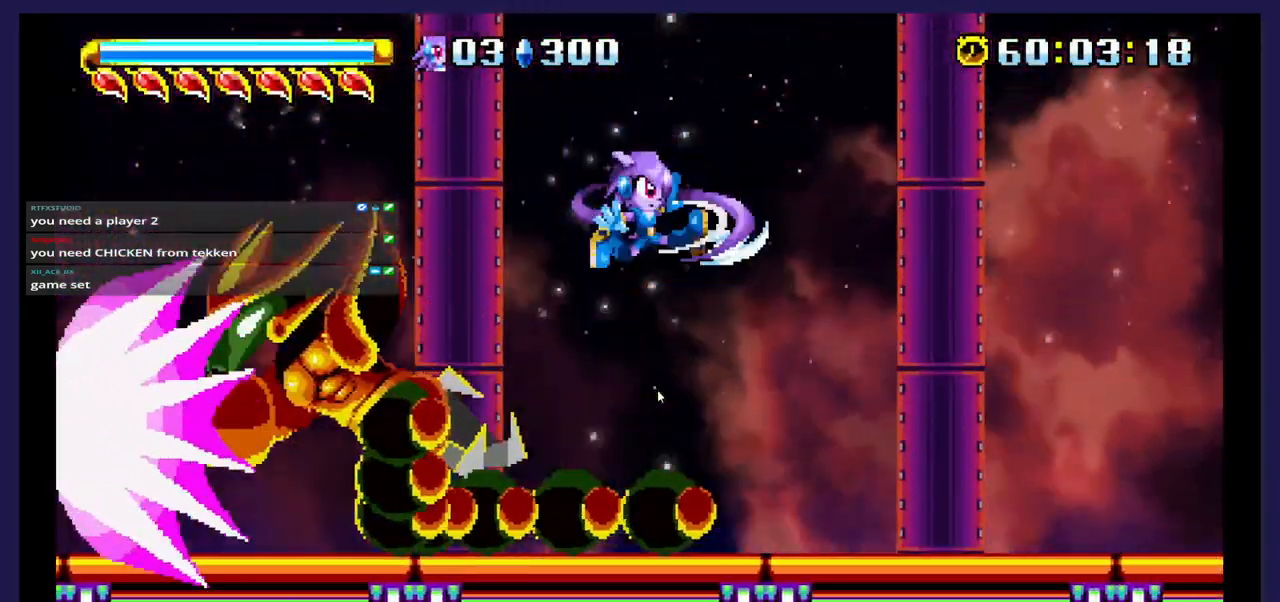
{"buttons": ["DPAD_LEFT"], "events": [[33, "X", "up"], [100, "DPAD_LEFT", "down"]]}
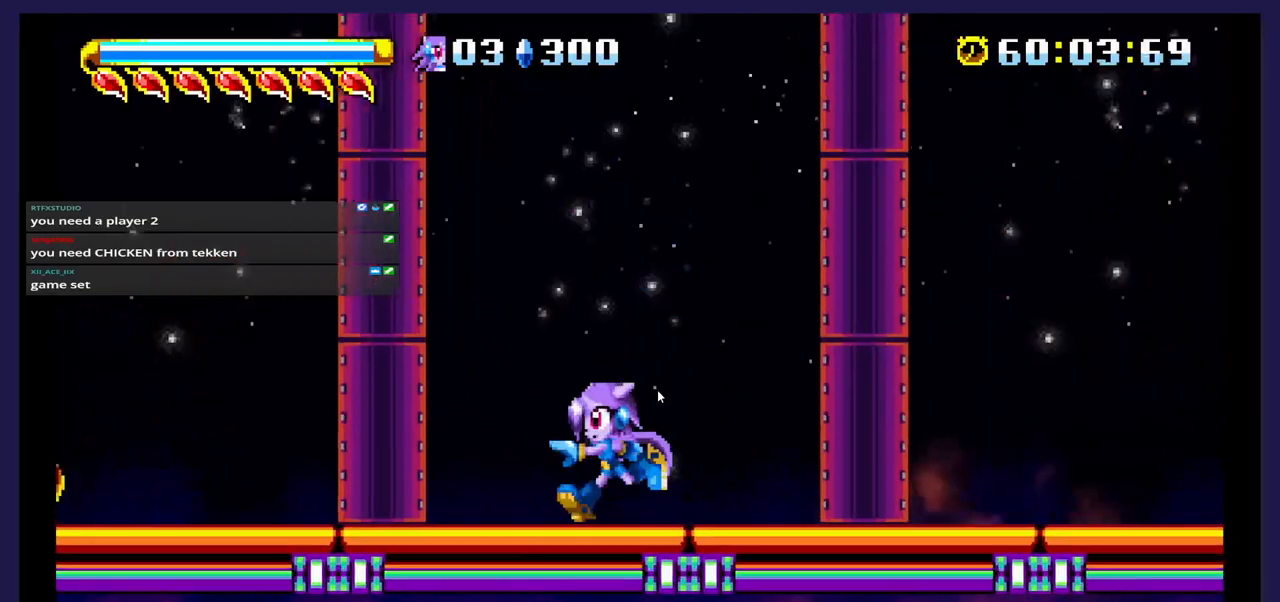
{"buttons": ["A", "DPAD_LEFT"], "events": [[400, "A", "down"]]}
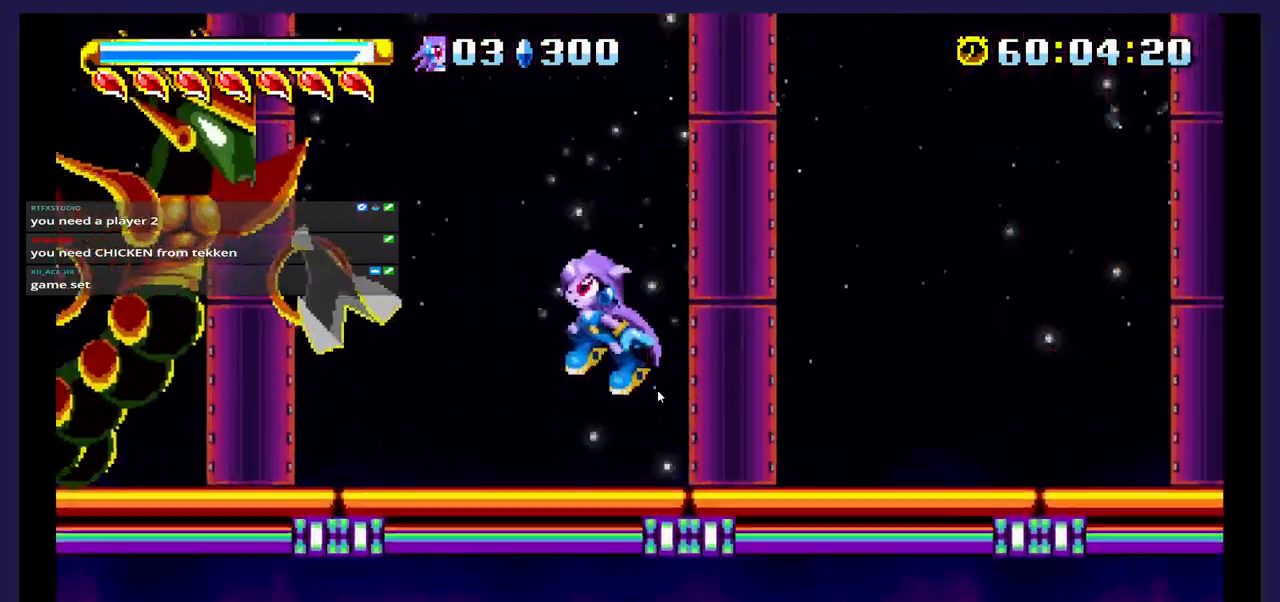
{"buttons": ["X"], "events": [[233, "A", "up"], [283, "X", "down"], [417, "X", "up"], [483, "DPAD_LEFT", "up"], [483, "X", "down"]]}
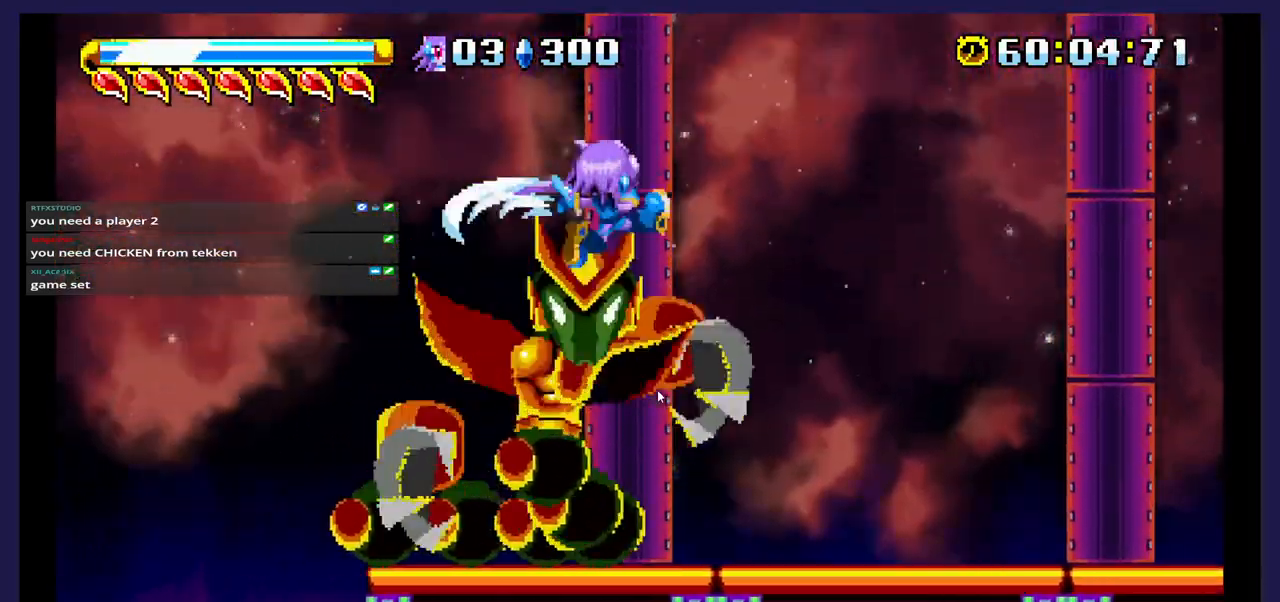
{"buttons": ["DPAD_RIGHT"], "events": [[83, "DPAD_RIGHT", "down"], [117, "X", "up"], [317, "DPAD_RIGHT", "up"], [417, "DPAD_RIGHT", "down"]]}
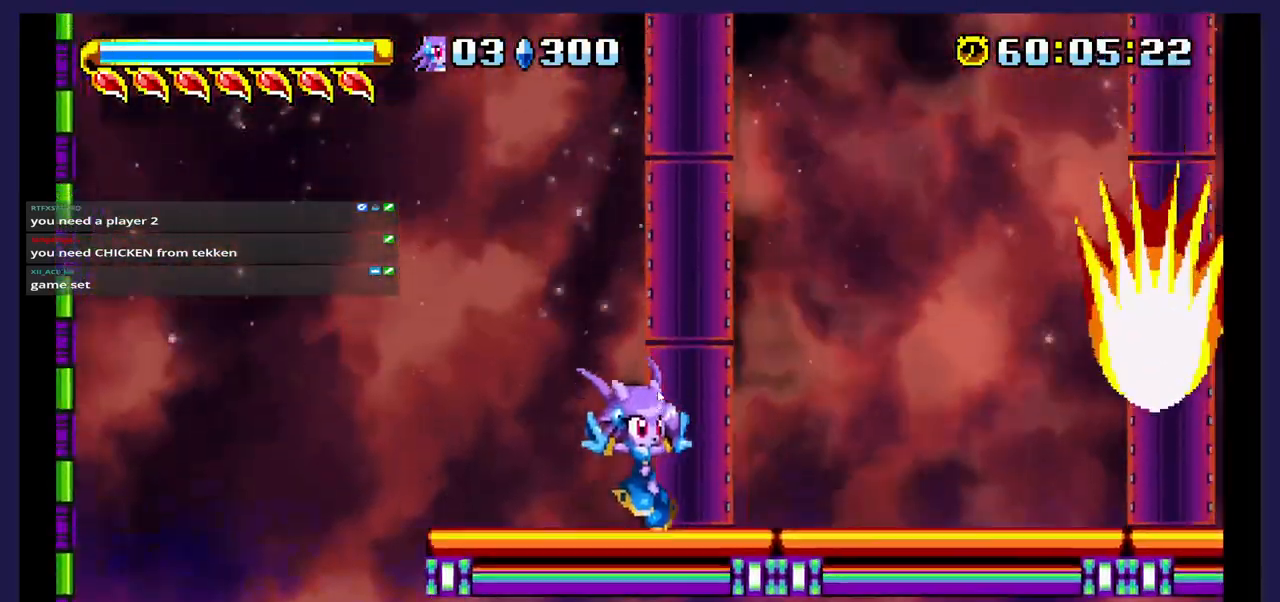
{"buttons": [], "events": [[17, "A", "down"], [367, "A", "up"], [467, "DPAD_RIGHT", "up"]]}